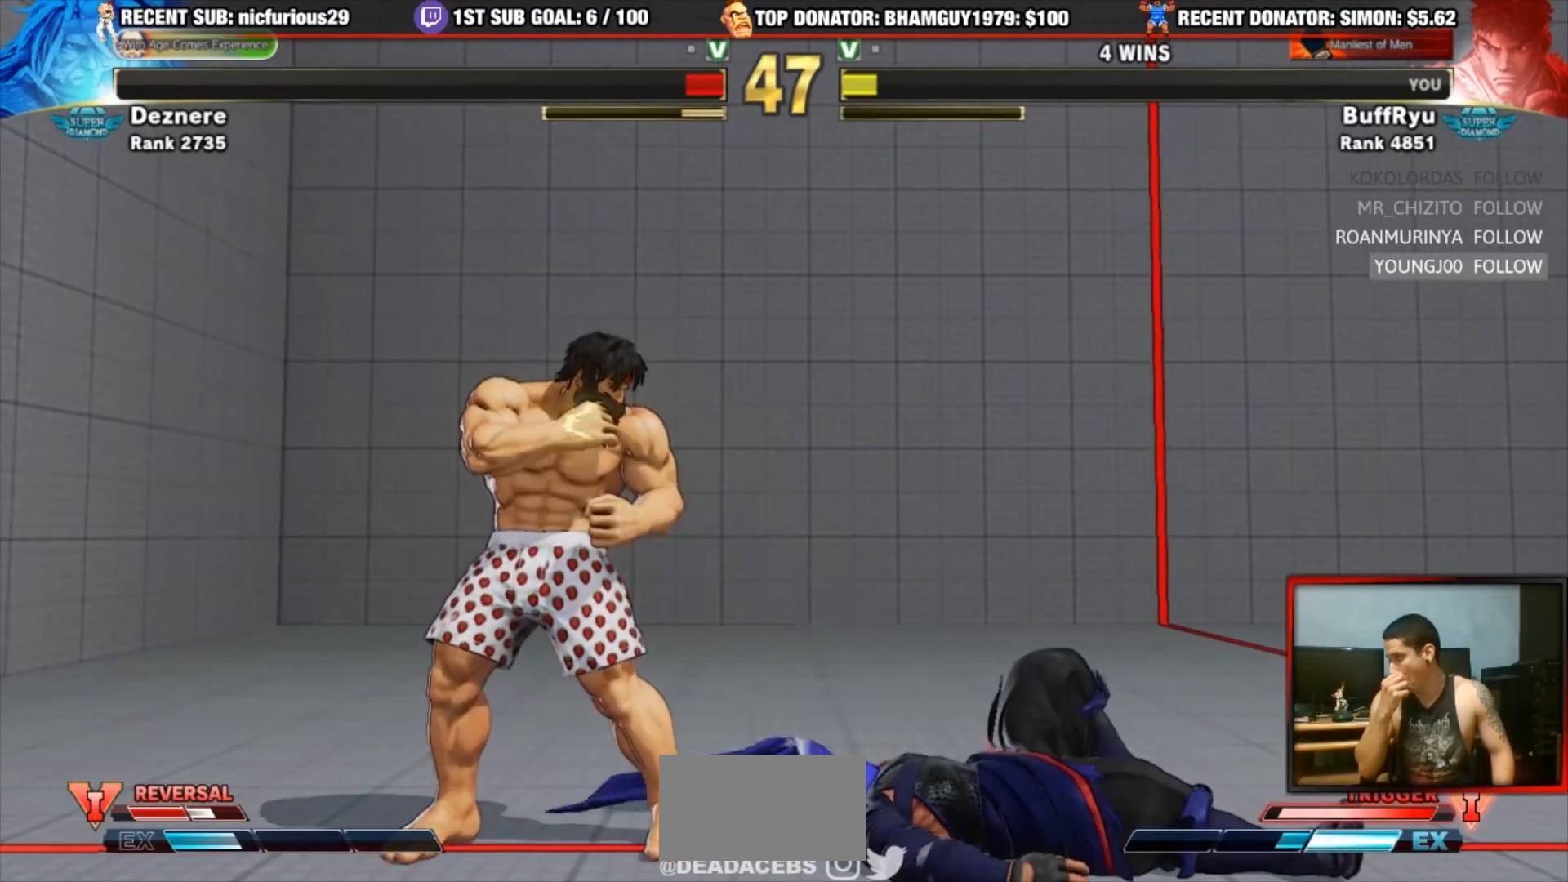
Gameplay with a controller (arcade stick); each line is a JSON object with the inputs held at the frame after it. "events" lists button and stick changes between this image and that frame as [ms after this image, input, new state], when the widget could be followed in between. Not read: L3 R3.
{"buttons": [], "left_stick": "center", "events": []}
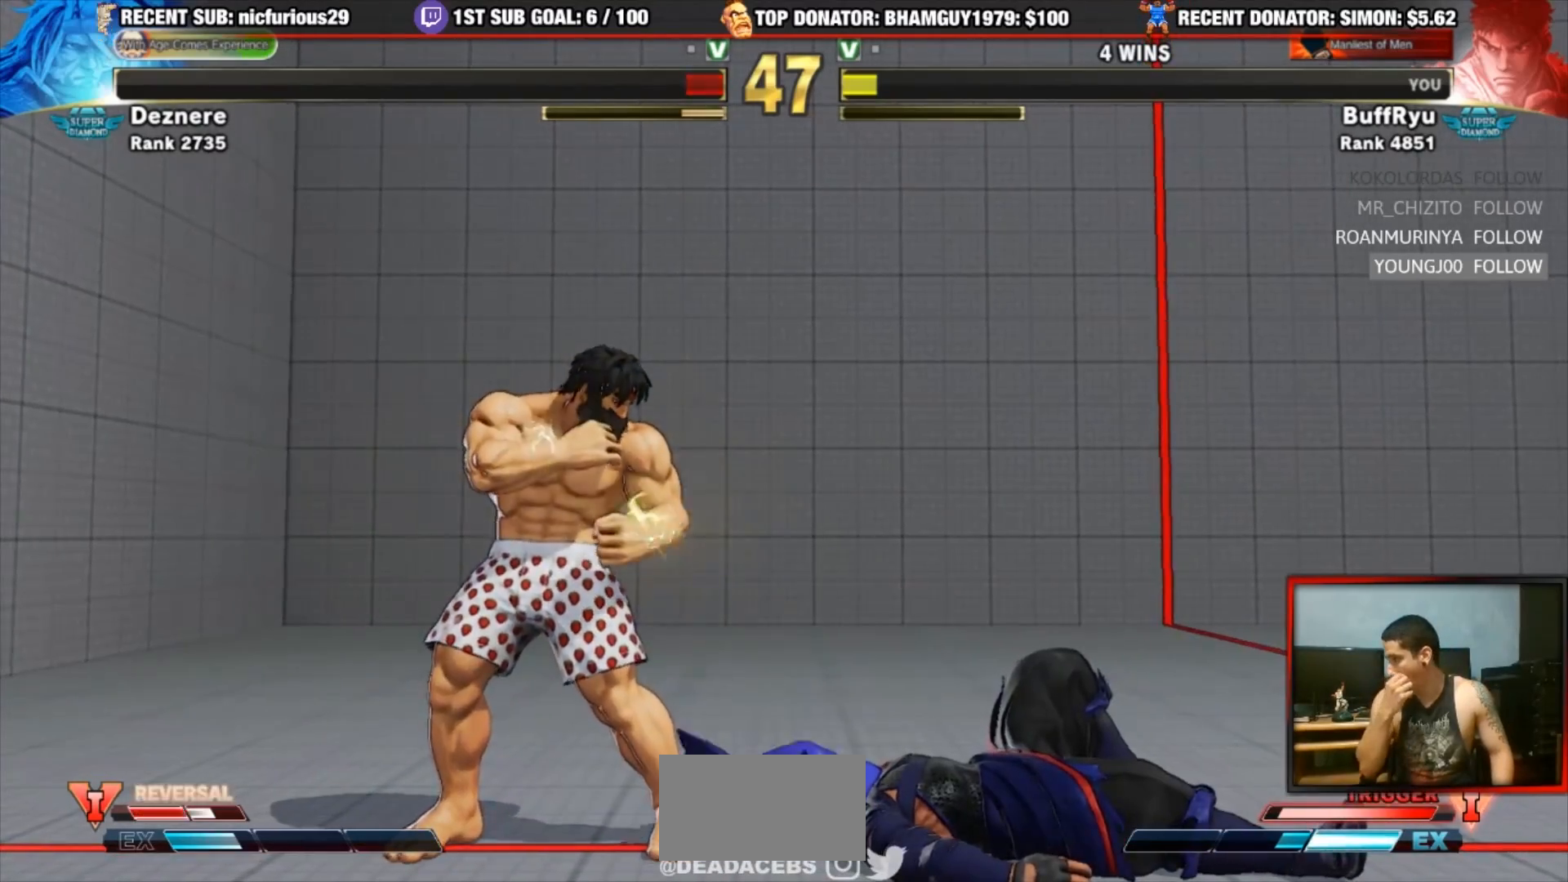
{"buttons": ["R1"], "left_stick": "center", "events": [[100, "left_stick", "left"], [283, "left_stick", "down"], [350, "left_stick", "right"], [433, "R1", "down"], [483, "left_stick", "center"]]}
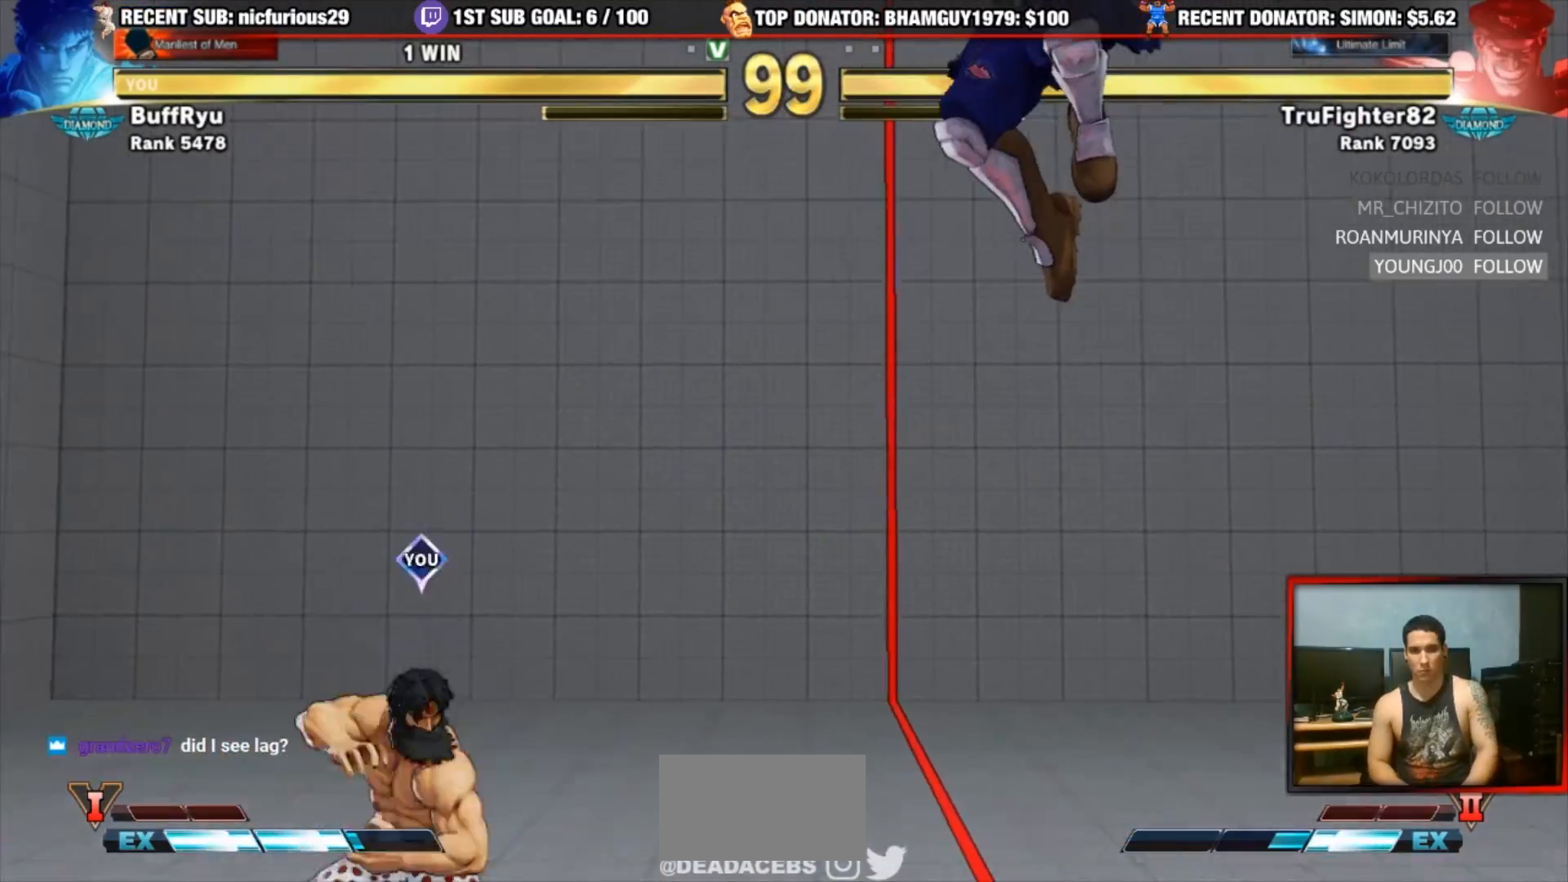
{"buttons": [], "left_stick": "left", "events": [[167, "left_stick", "left"], [333, "R1", "up"]]}
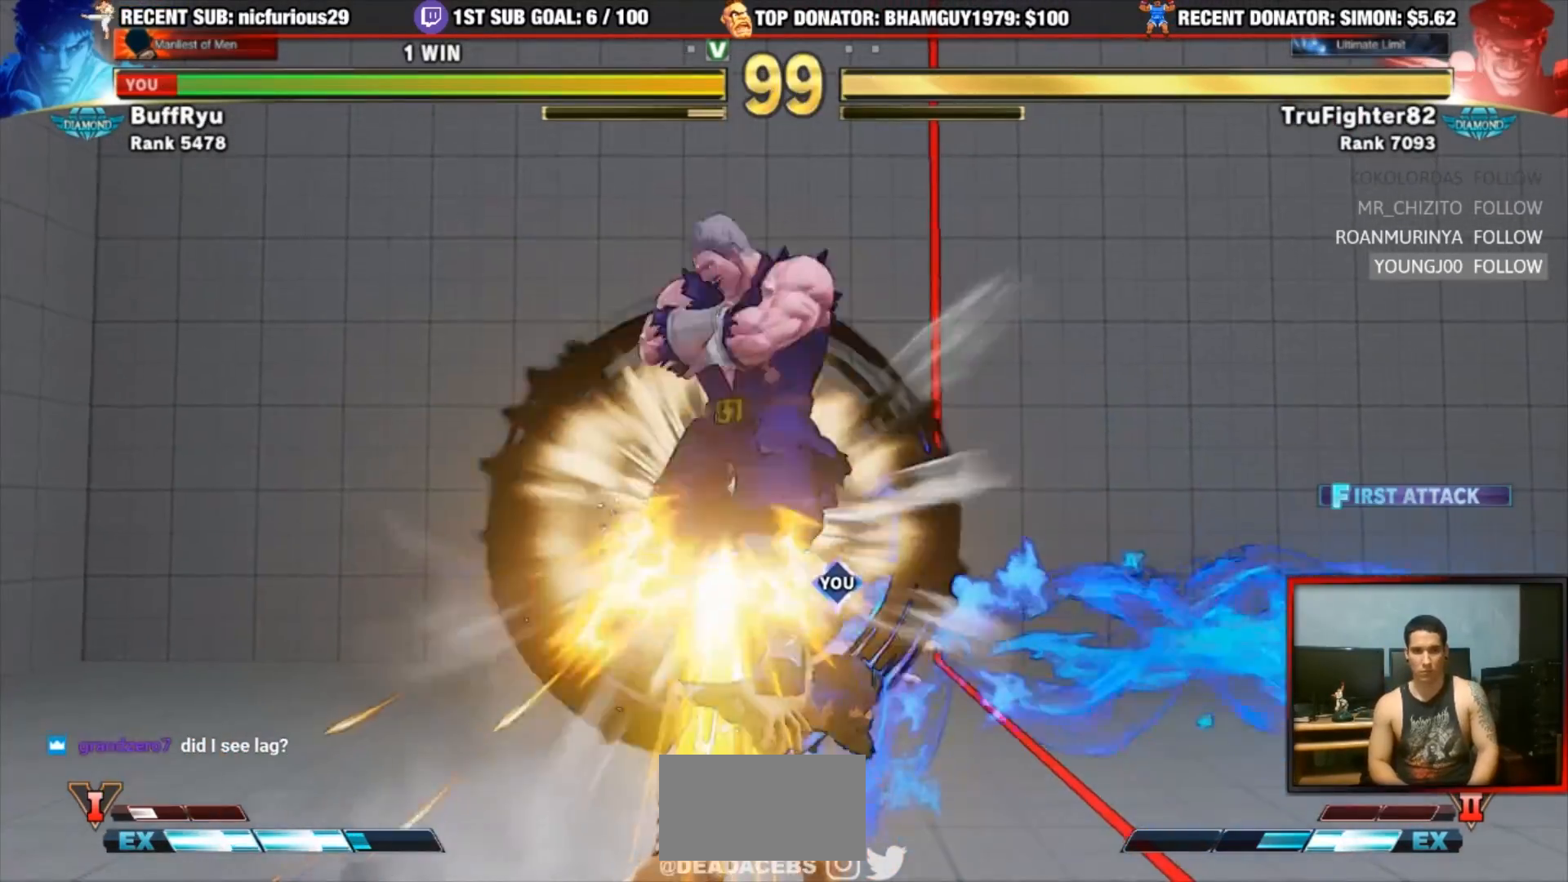
{"buttons": [], "left_stick": "left", "events": []}
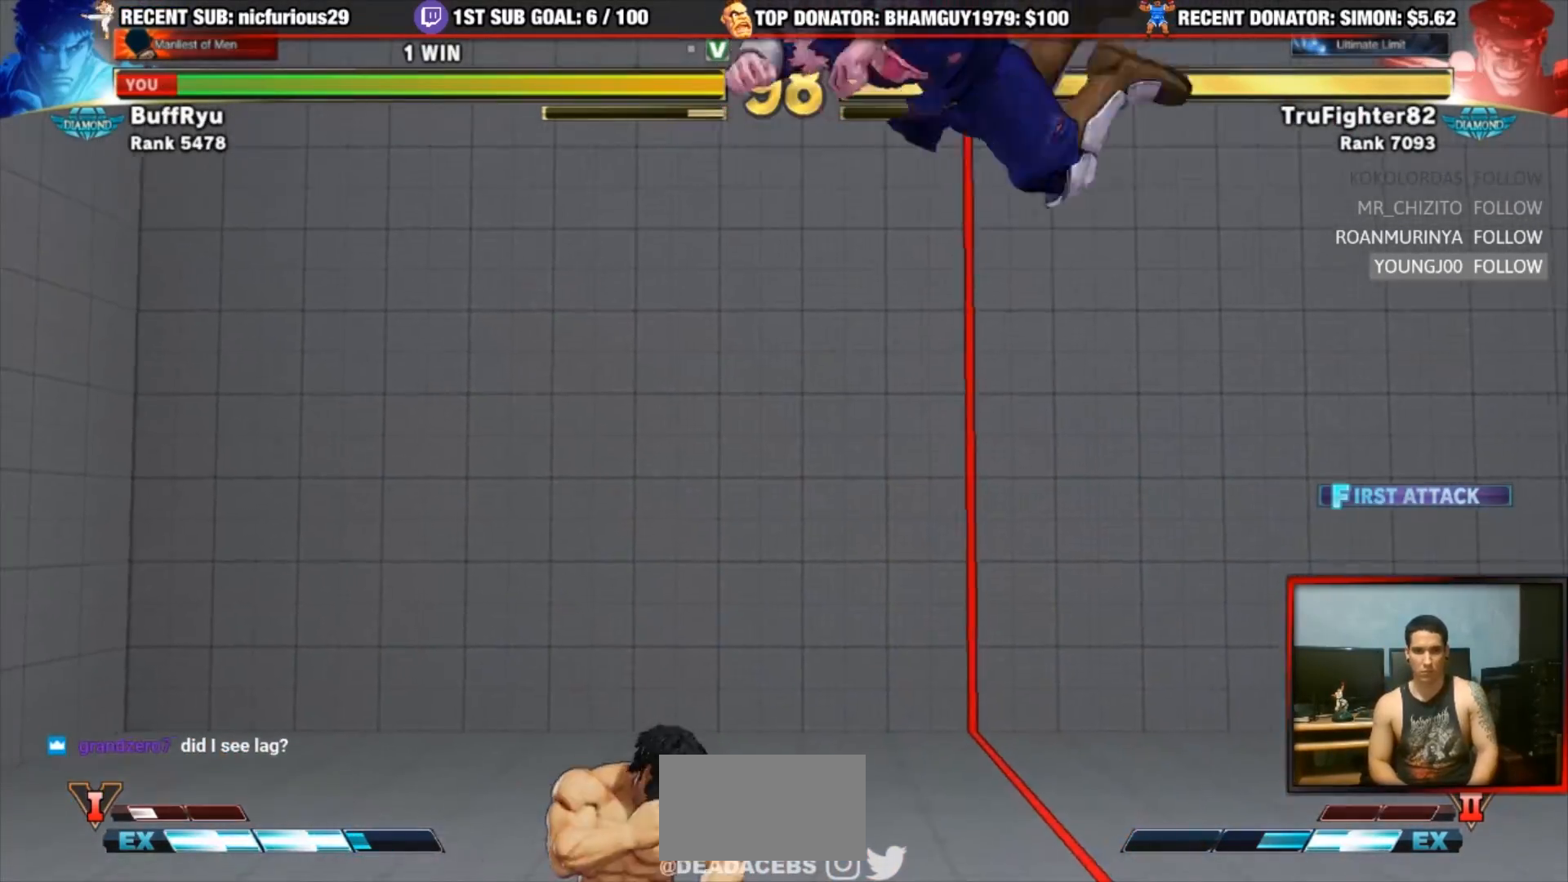
{"buttons": ["CIRCLE", "TRIANGLE"], "left_stick": "center", "events": [[83, "left_stick", "center"], [200, "CIRCLE", "down"], [200, "TRIANGLE", "down"]]}
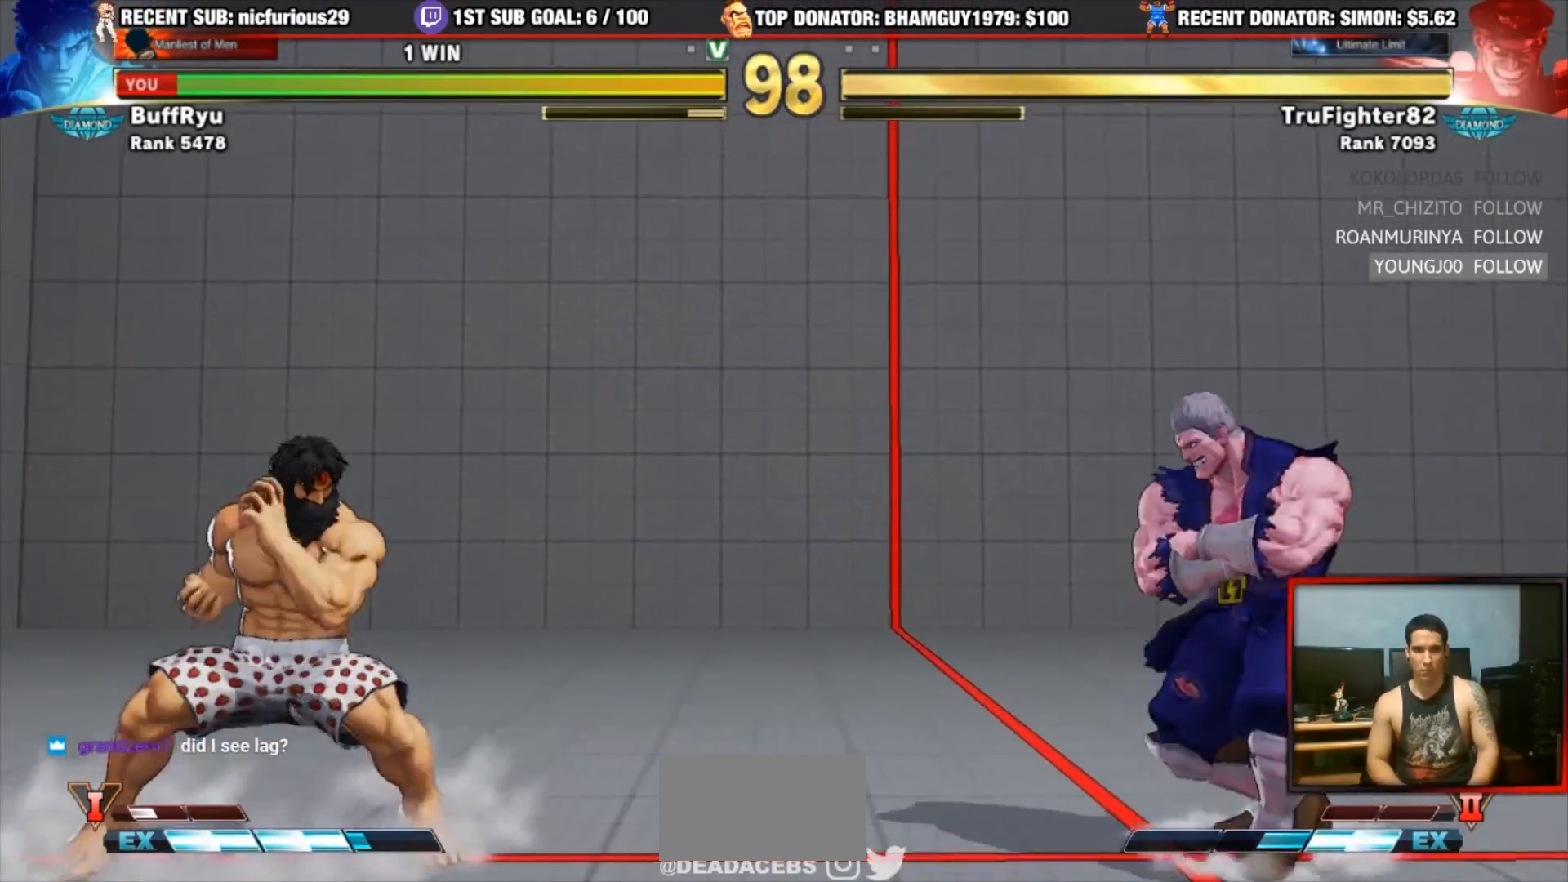
{"buttons": ["R2"], "left_stick": "down-left", "events": [[33, "CIRCLE", "up"], [67, "TRIANGLE", "up"], [200, "left_stick", "left"], [300, "left_stick", "down-left"], [400, "R2", "down"]]}
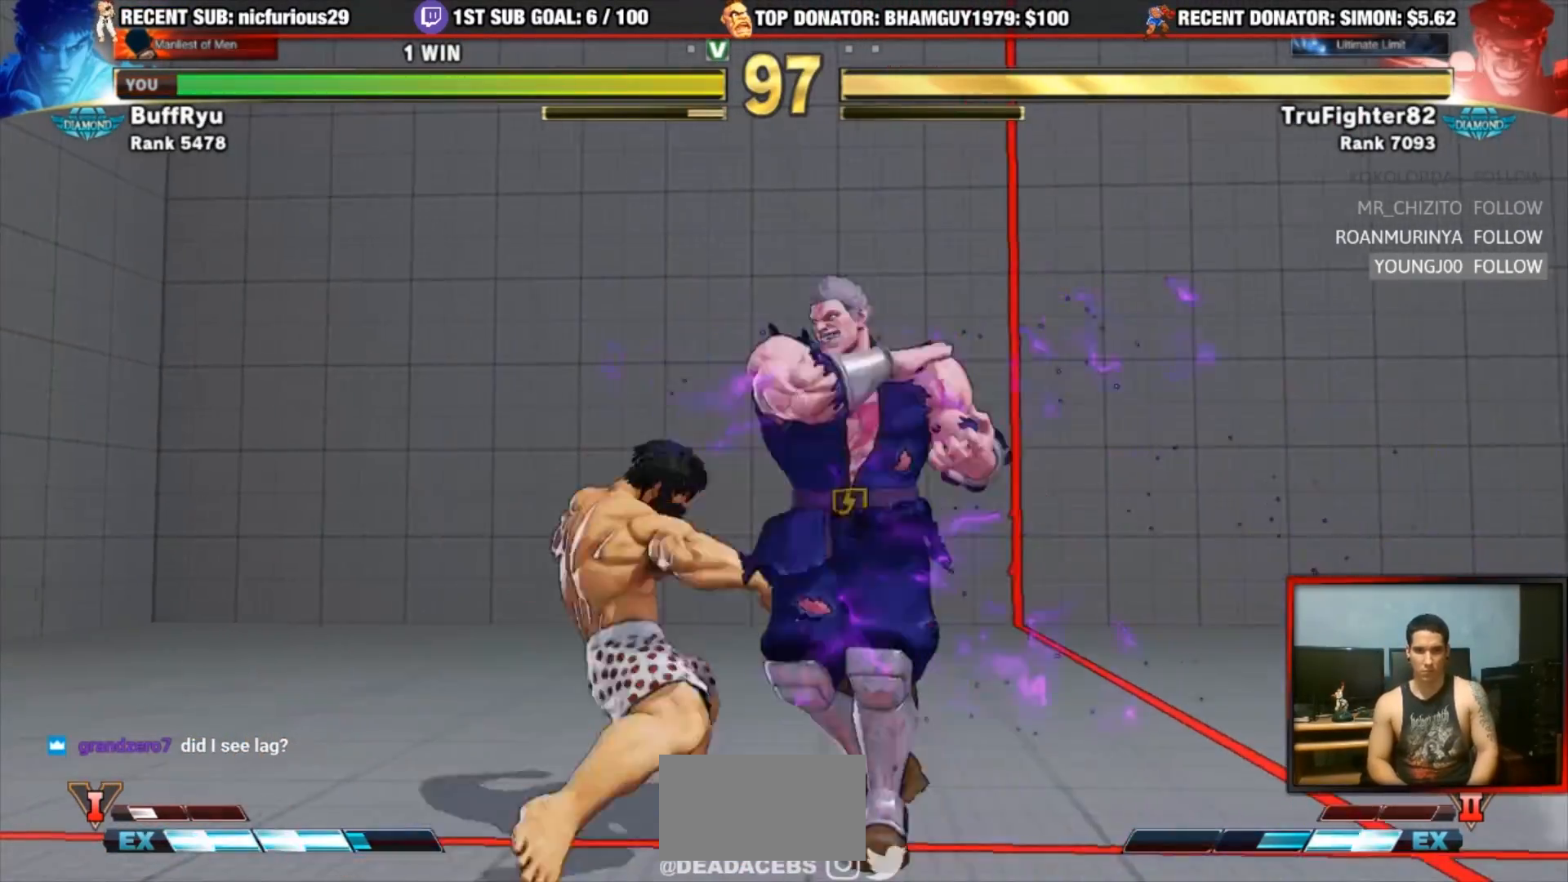
{"buttons": [], "left_stick": "down-left", "events": [[433, "R2", "up"]]}
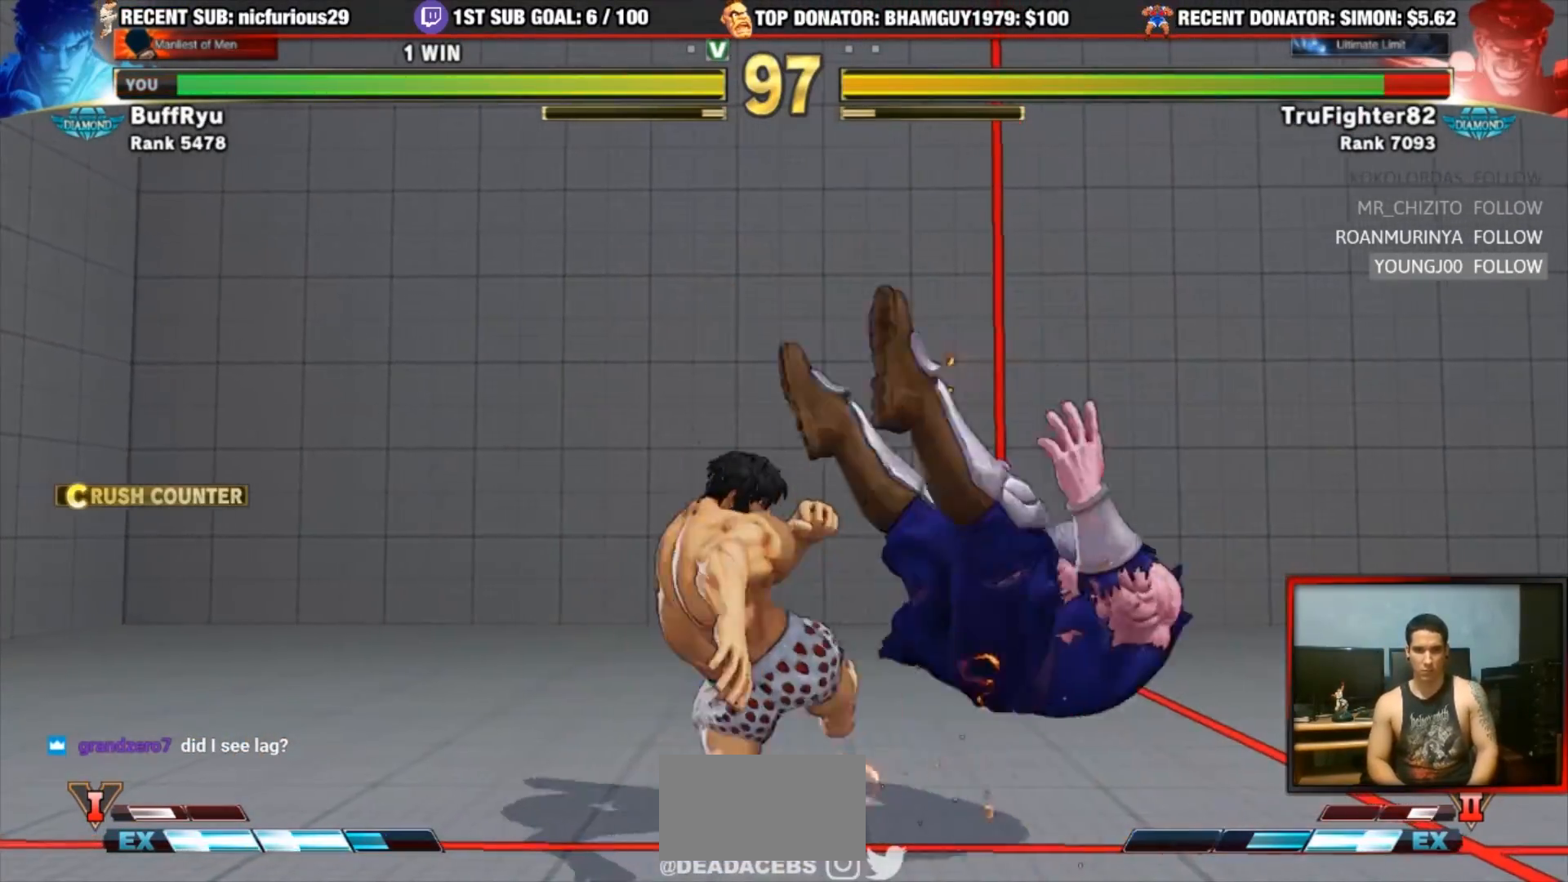
{"buttons": [], "left_stick": "left", "events": [[50, "left_stick", "center"], [333, "left_stick", "left"]]}